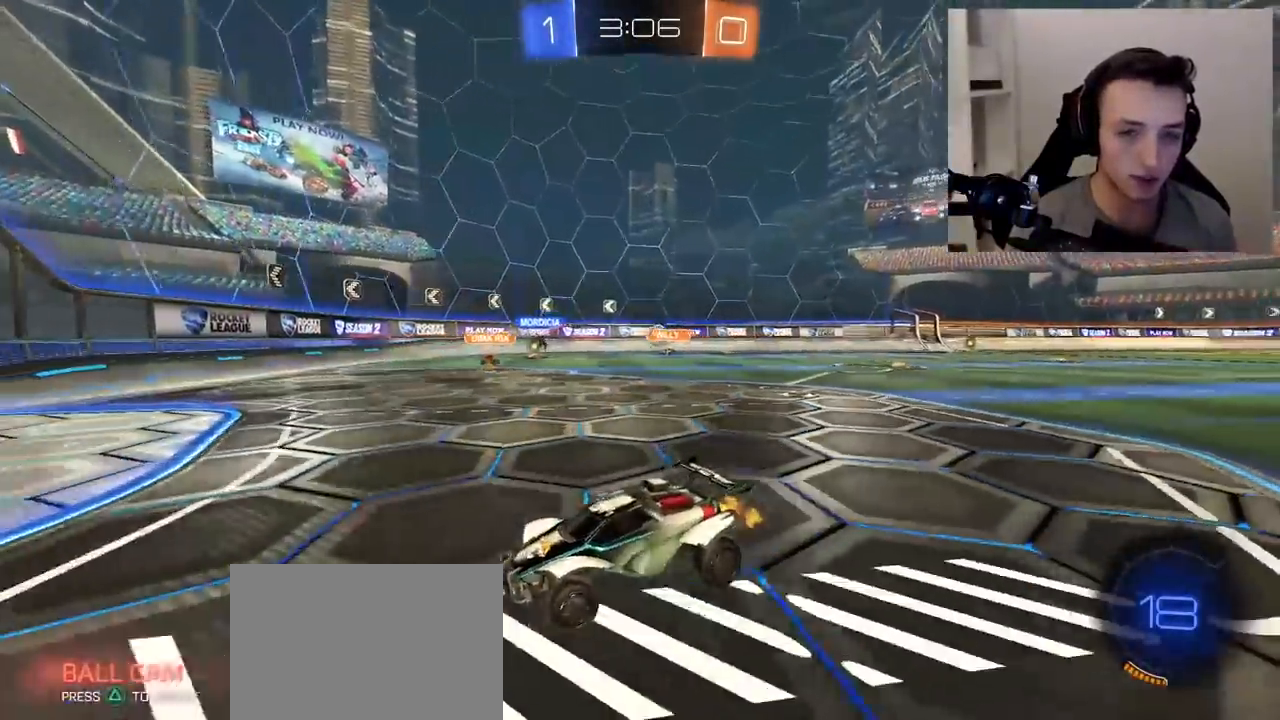
Gameplay with a controller (PlayStation layout); each line is a JSON object with the inputs held at the frame after it. "events" lists button and stick changes between this image and that frame as [ms after this image, input, new state], when the widget could be followed in between. Not read: L3 R3.
{"buttons": ["R2"], "left_stick": "center", "right_stick": "center", "events": [[217, "left_stick", "up-right"], [400, "left_stick", "center"]]}
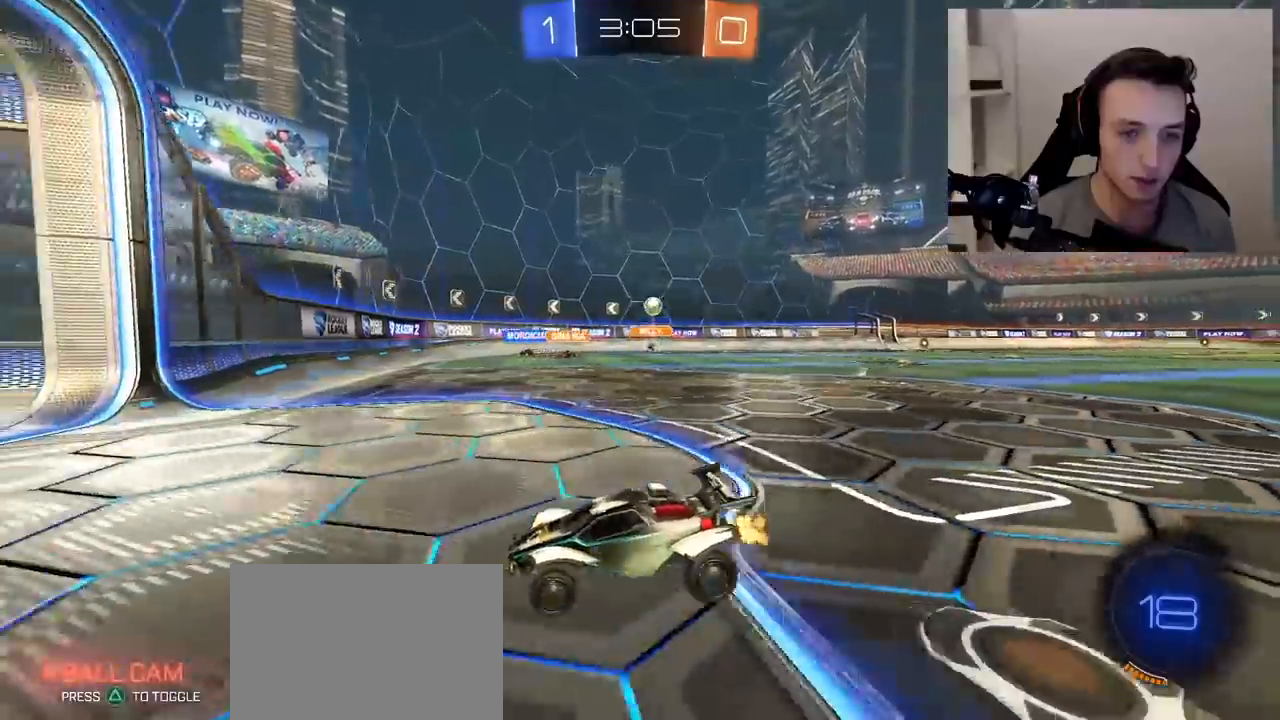
{"buttons": ["R2"], "left_stick": "left", "right_stick": "center", "events": [[83, "left_stick", "left"]]}
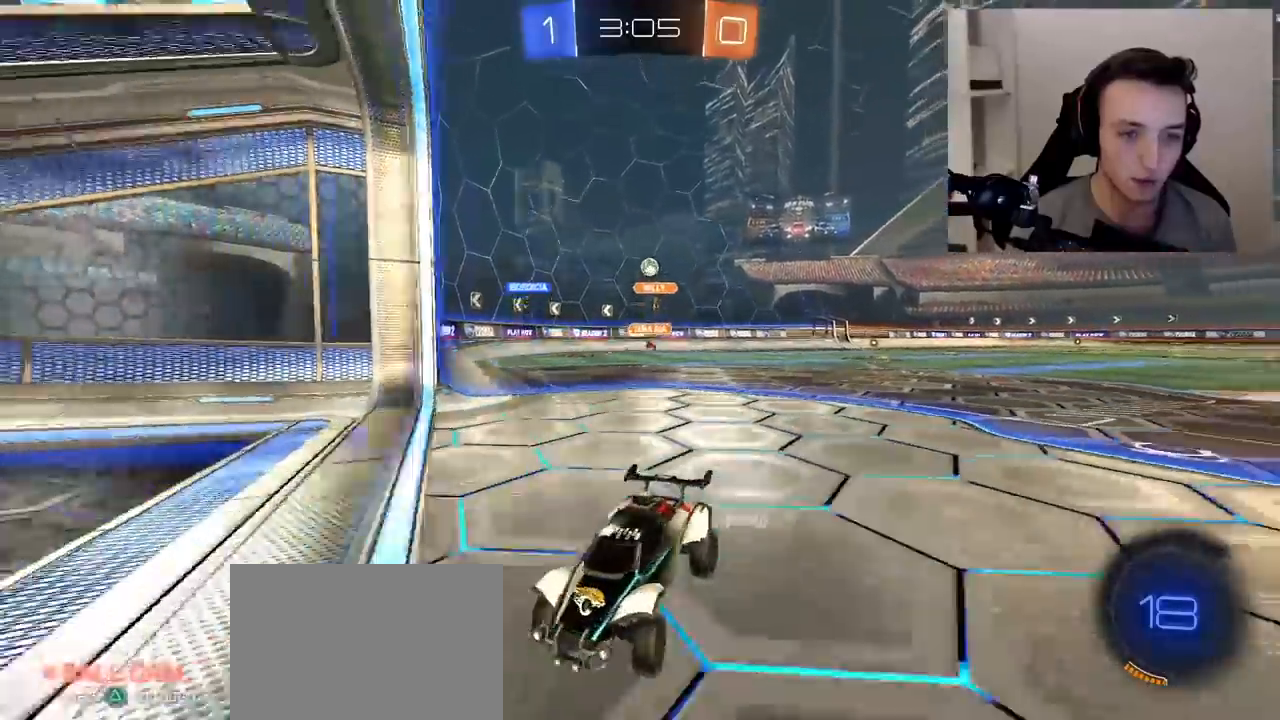
{"buttons": ["L1", "R2"], "left_stick": "up-right", "right_stick": "center", "events": [[50, "left_stick", "center"], [183, "left_stick", "right"], [233, "L1", "down"], [500, "left_stick", "up-right"]]}
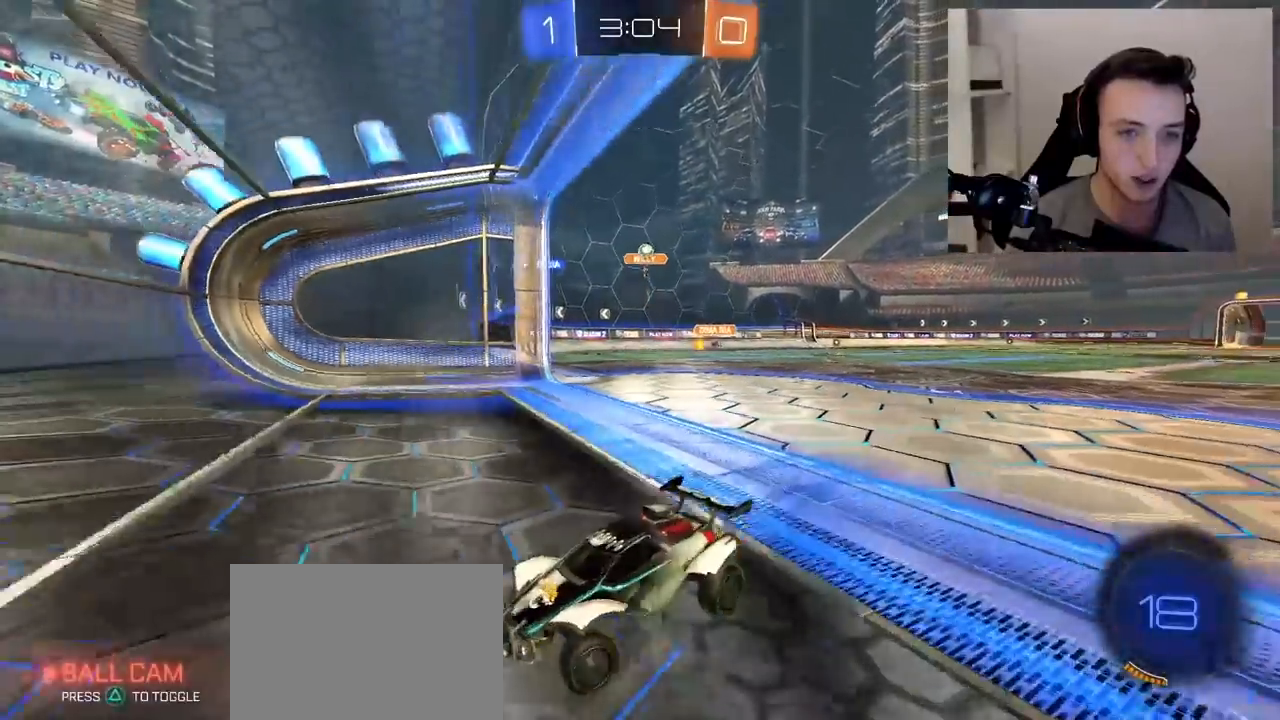
{"buttons": ["R2"], "left_stick": "up-right", "right_stick": "center", "events": [[283, "L1", "up"]]}
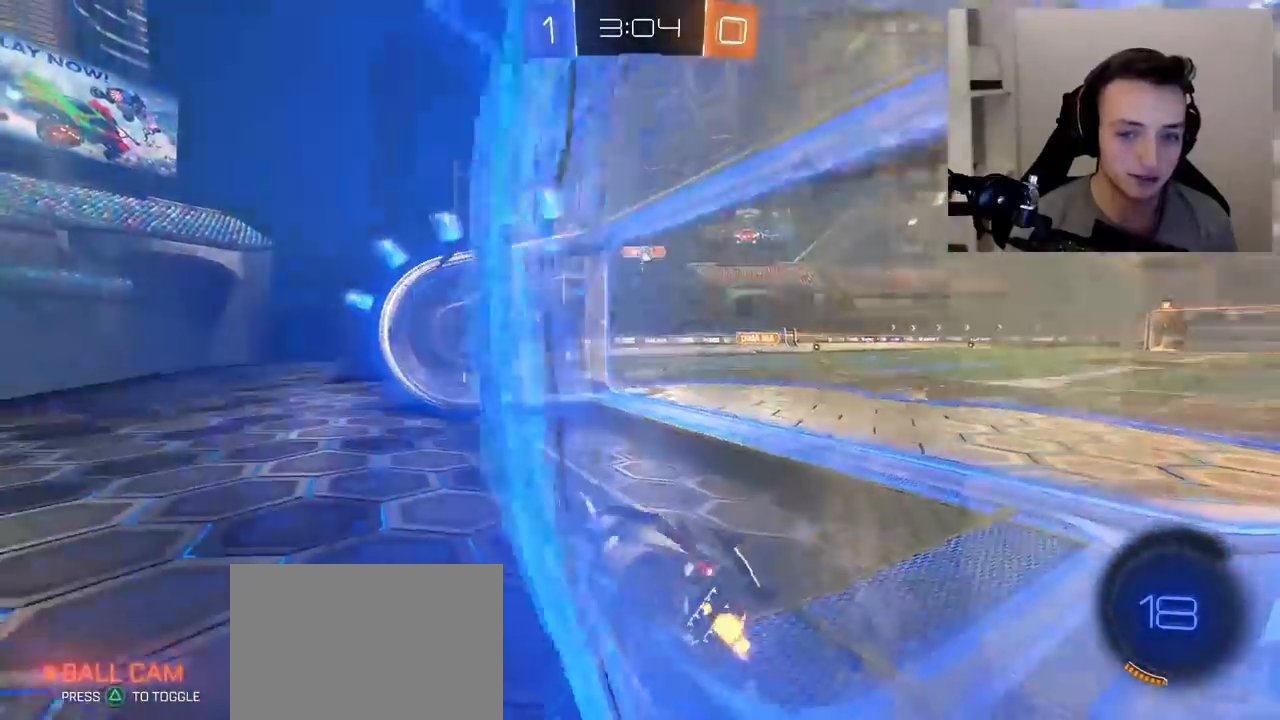
{"buttons": ["R2"], "left_stick": "up-right", "right_stick": "center", "events": []}
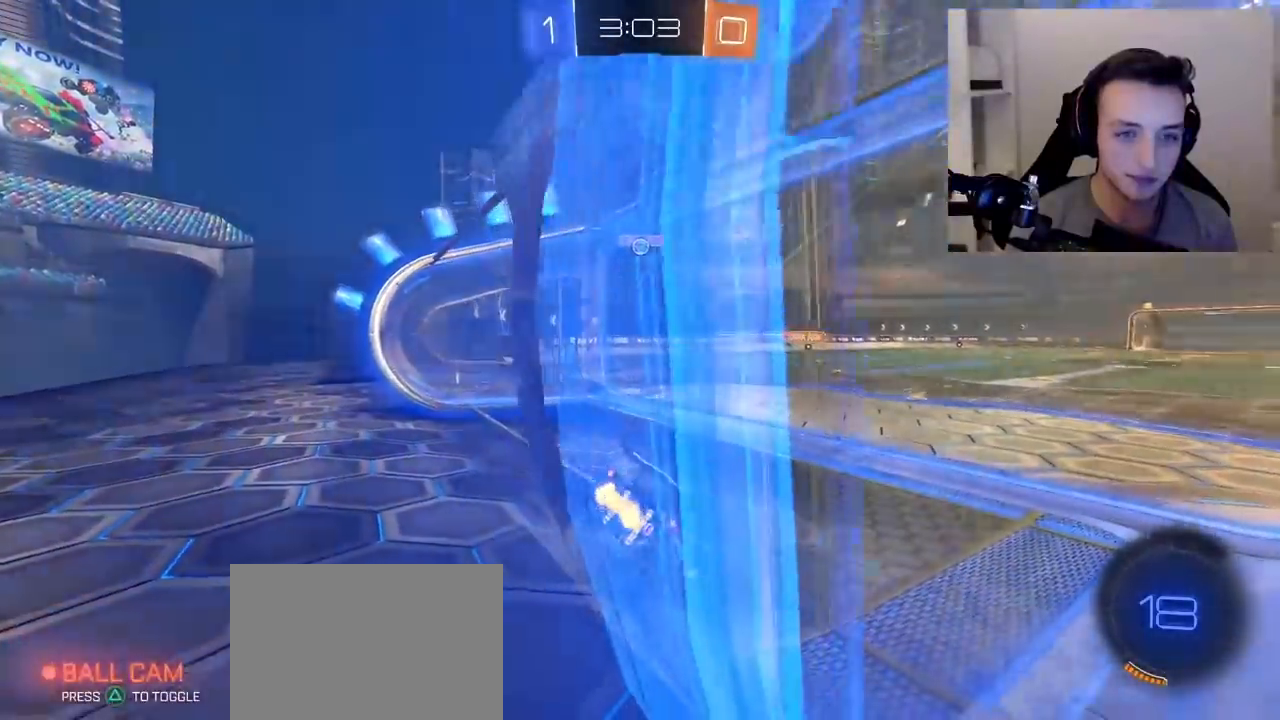
{"buttons": [], "left_stick": "center", "right_stick": "center", "events": [[83, "left_stick", "center"], [167, "left_stick", "up-left"], [267, "R2", "up"], [433, "left_stick", "center"]]}
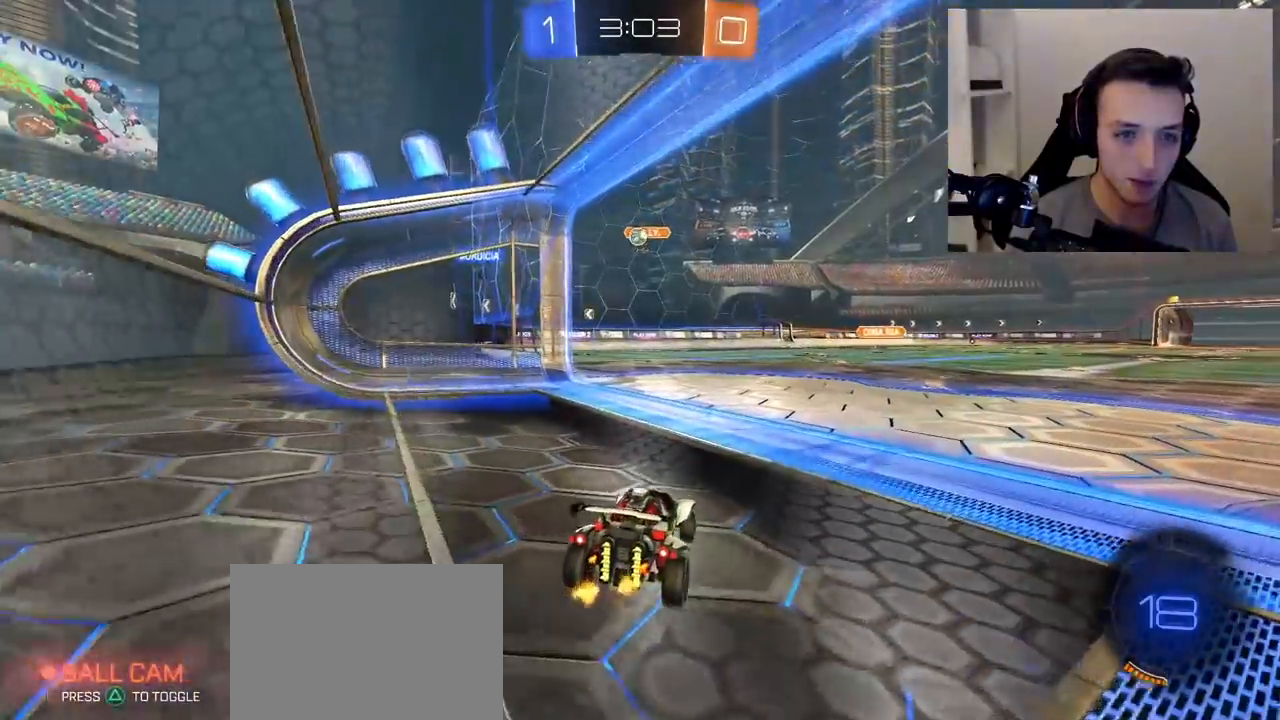
{"buttons": [], "left_stick": "center", "right_stick": "center", "events": [[83, "L2", "down"], [483, "L2", "up"]]}
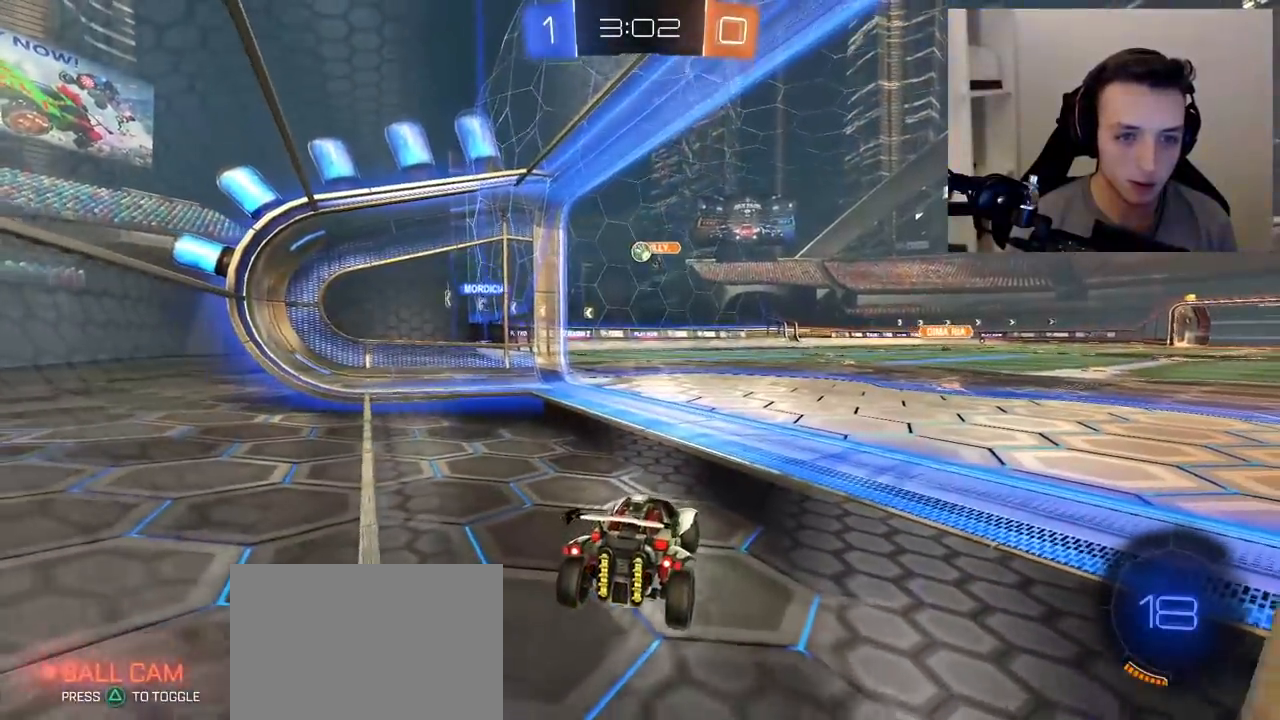
{"buttons": ["R2"], "left_stick": "left", "right_stick": "center", "events": [[50, "R2", "down"], [333, "left_stick", "left"]]}
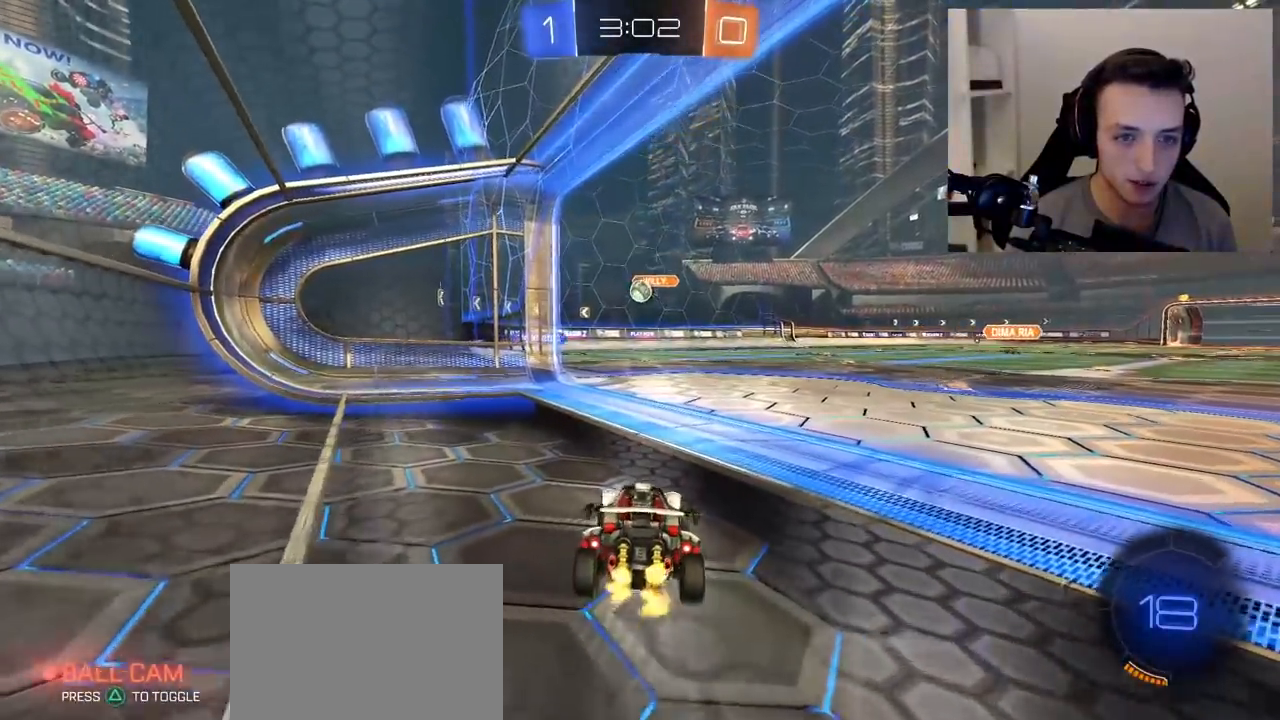
{"buttons": ["R2"], "left_stick": "up-right", "right_stick": "center", "events": [[67, "left_stick", "center"], [267, "left_stick", "up-right"]]}
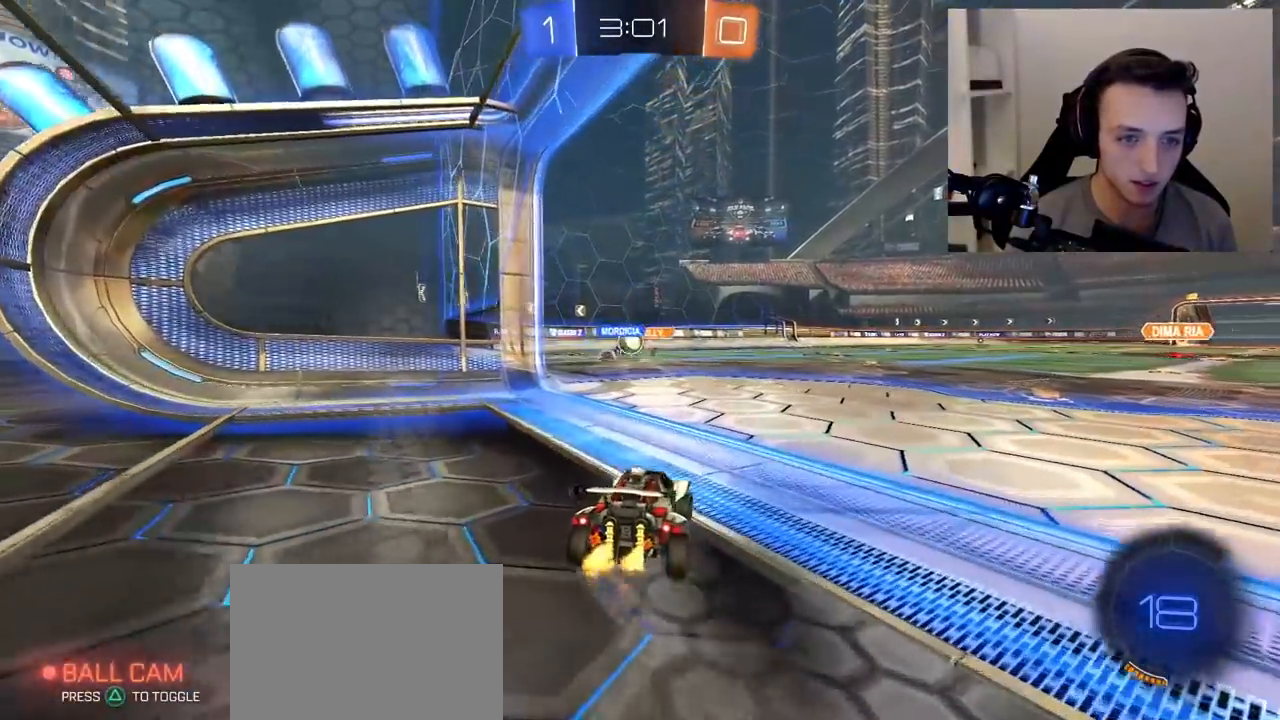
{"buttons": ["R2"], "left_stick": "up-left", "right_stick": "center", "events": [[333, "left_stick", "up-left"]]}
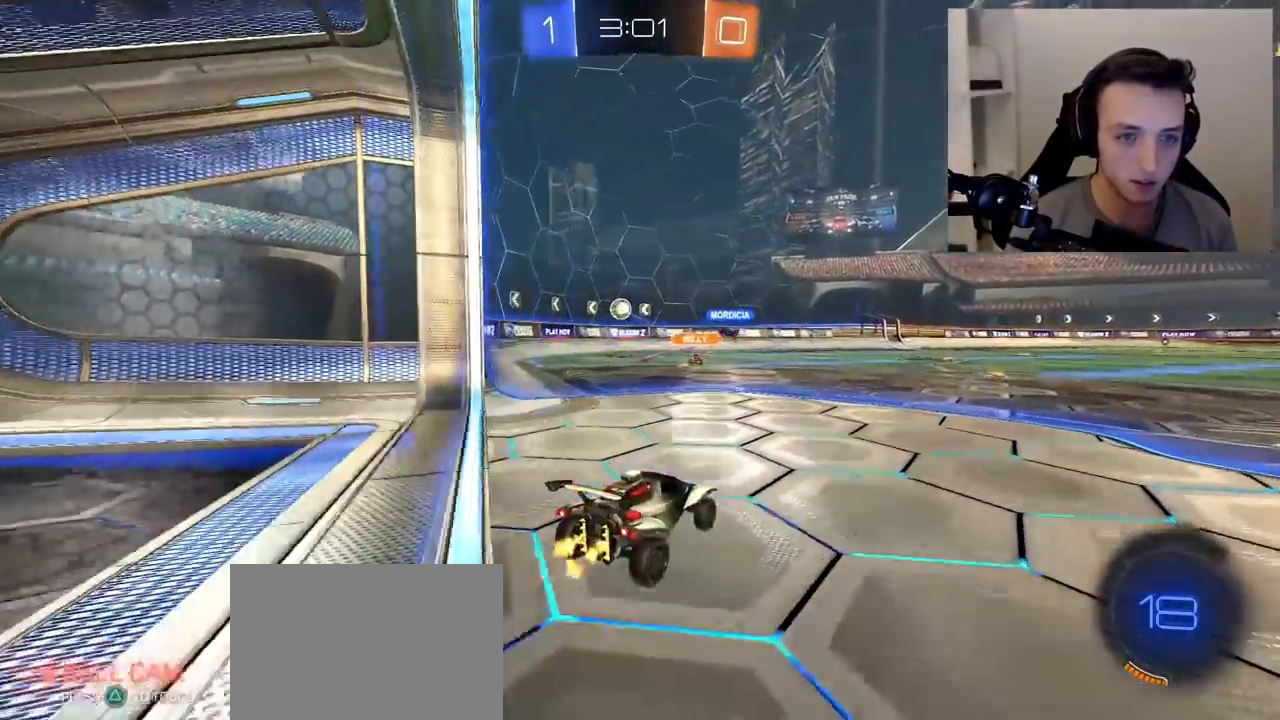
{"buttons": ["R1", "R2"], "left_stick": "center", "right_stick": "center", "events": [[67, "left_stick", "center"], [133, "left_stick", "left"], [300, "left_stick", "center"], [450, "R1", "down"]]}
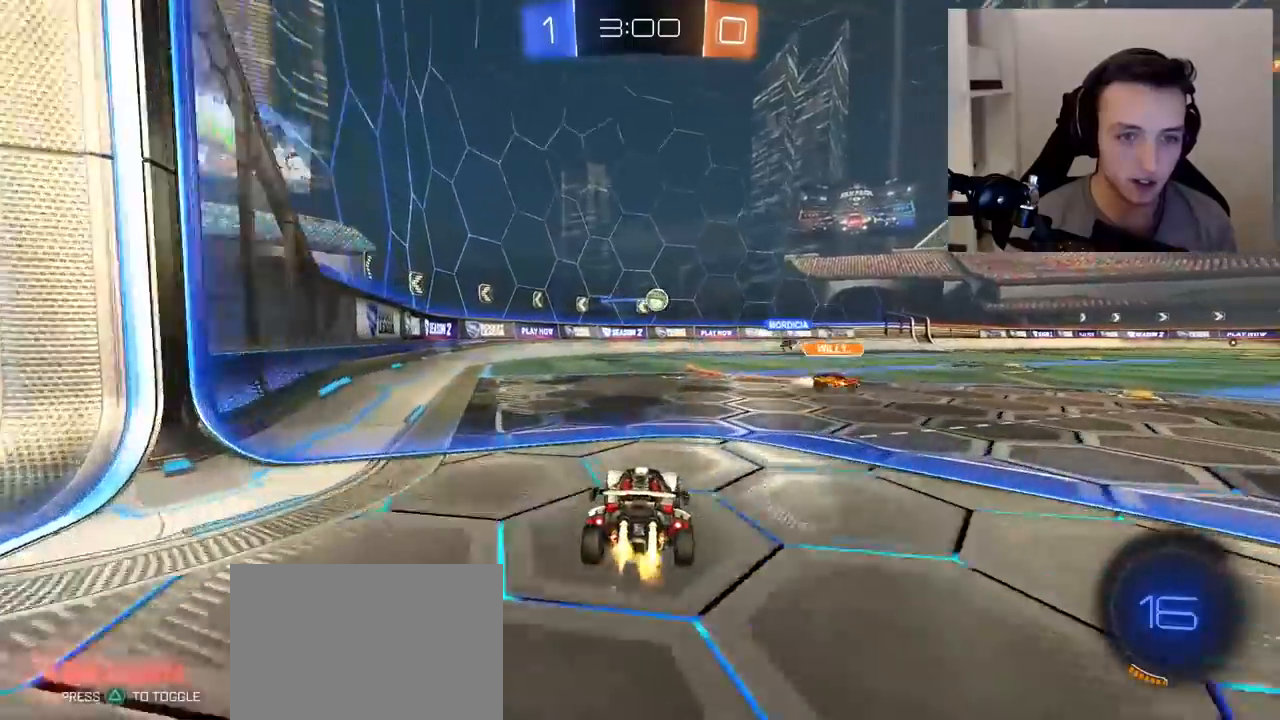
{"buttons": ["R2"], "left_stick": "right", "right_stick": "center", "events": [[100, "left_stick", "up-right"], [200, "R1", "up"], [383, "left_stick", "center"], [483, "left_stick", "right"]]}
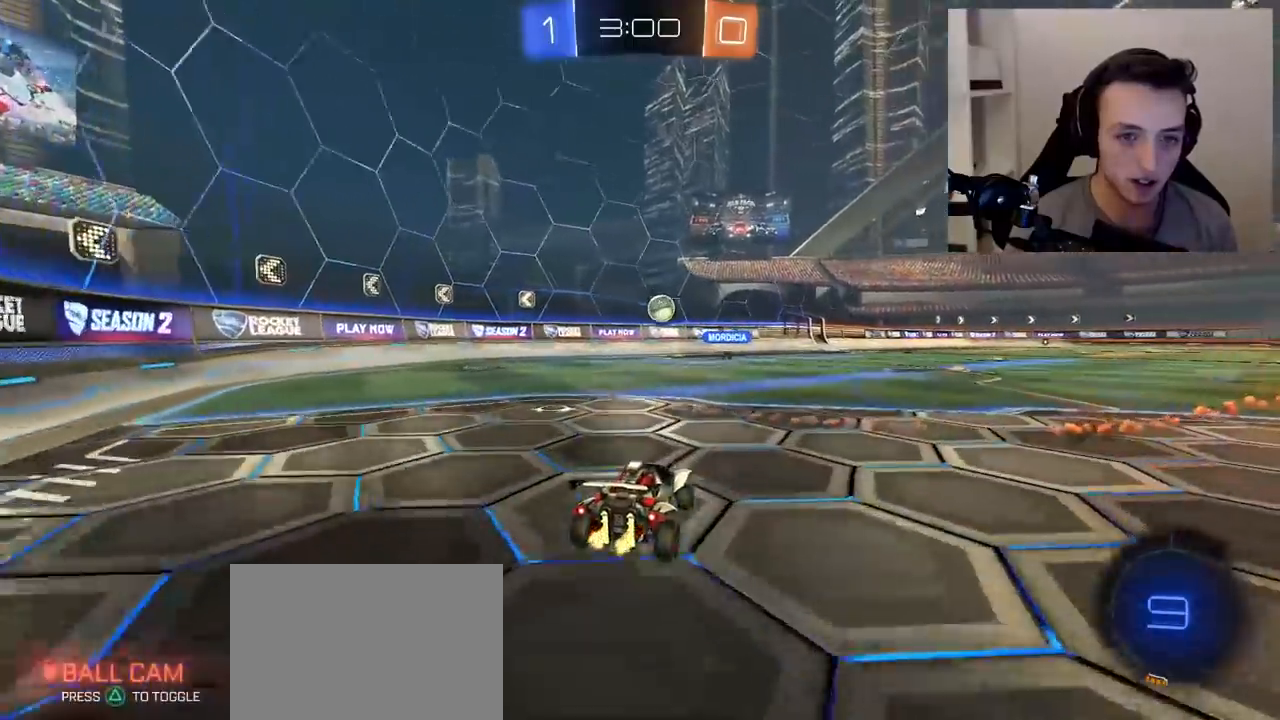
{"buttons": ["R2"], "left_stick": "right", "right_stick": "center", "events": [[83, "L1", "down"], [150, "L1", "up"], [367, "L1", "down"], [450, "L1", "up"]]}
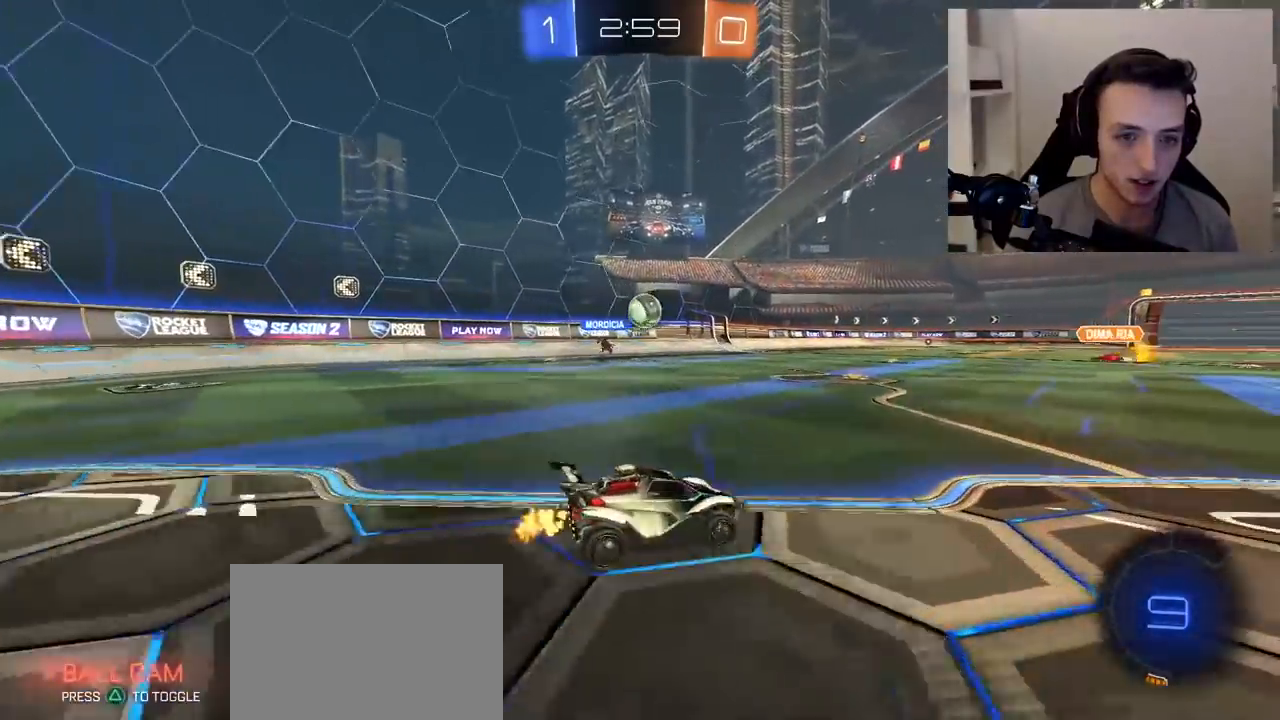
{"buttons": ["R2"], "left_stick": "up-right", "right_stick": "center", "events": [[183, "left_stick", "up-left"], [400, "left_stick", "center"], [467, "left_stick", "up-right"]]}
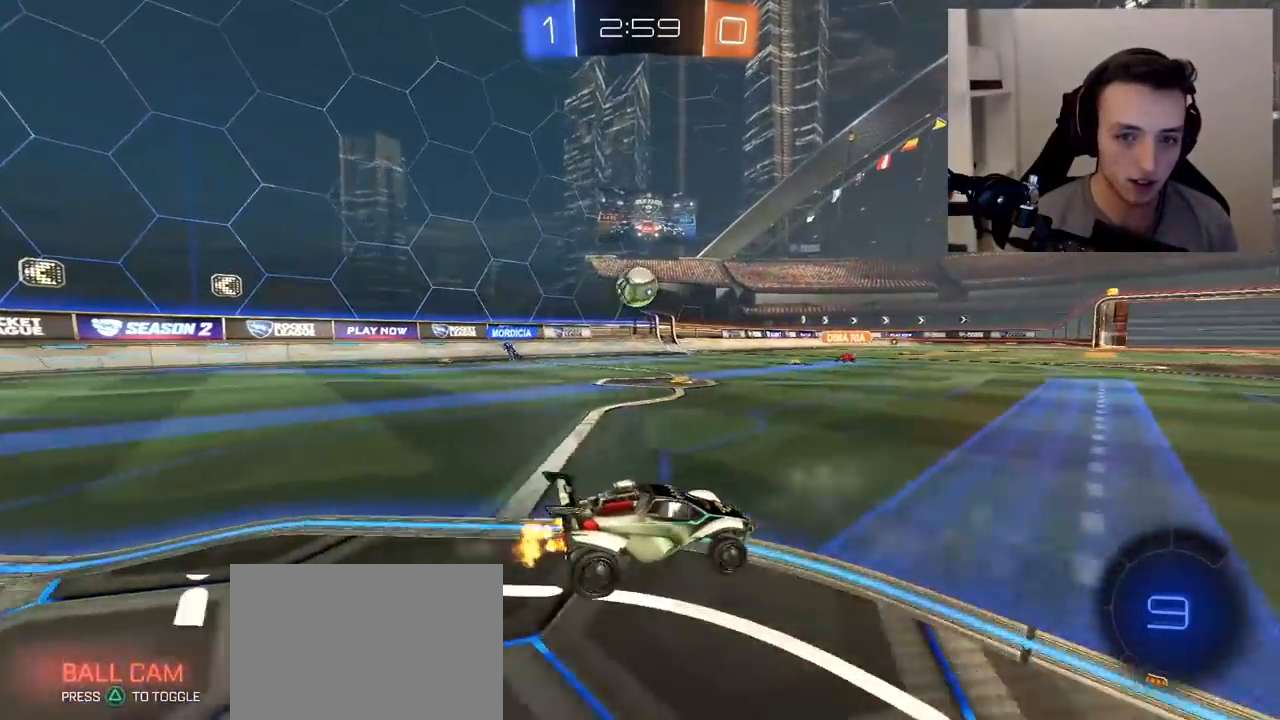
{"buttons": ["R2"], "left_stick": "up-right", "right_stick": "center", "events": [[117, "L1", "down"], [217, "L1", "up"]]}
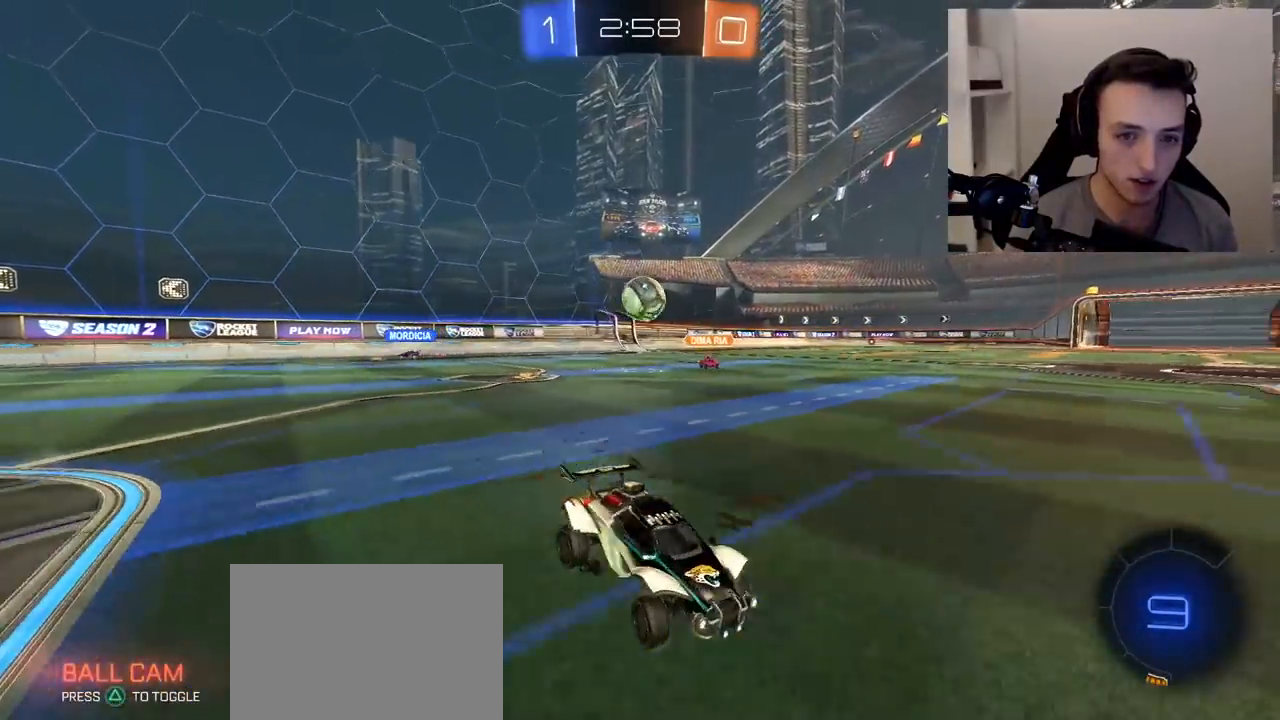
{"buttons": ["L1", "R2"], "left_stick": "up-left", "right_stick": "center", "events": [[333, "left_stick", "center"], [417, "left_stick", "up-left"], [433, "L1", "down"]]}
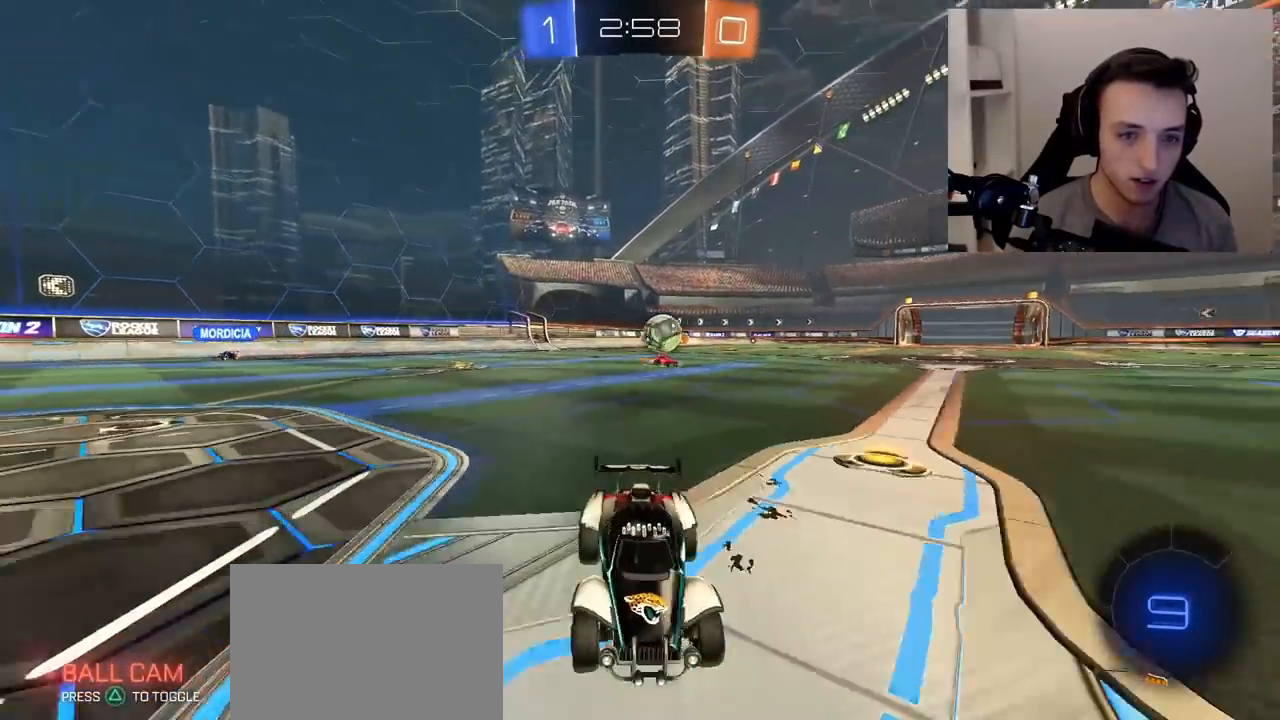
{"buttons": ["R2"], "left_stick": "up-left", "right_stick": "center", "events": [[100, "L1", "up"]]}
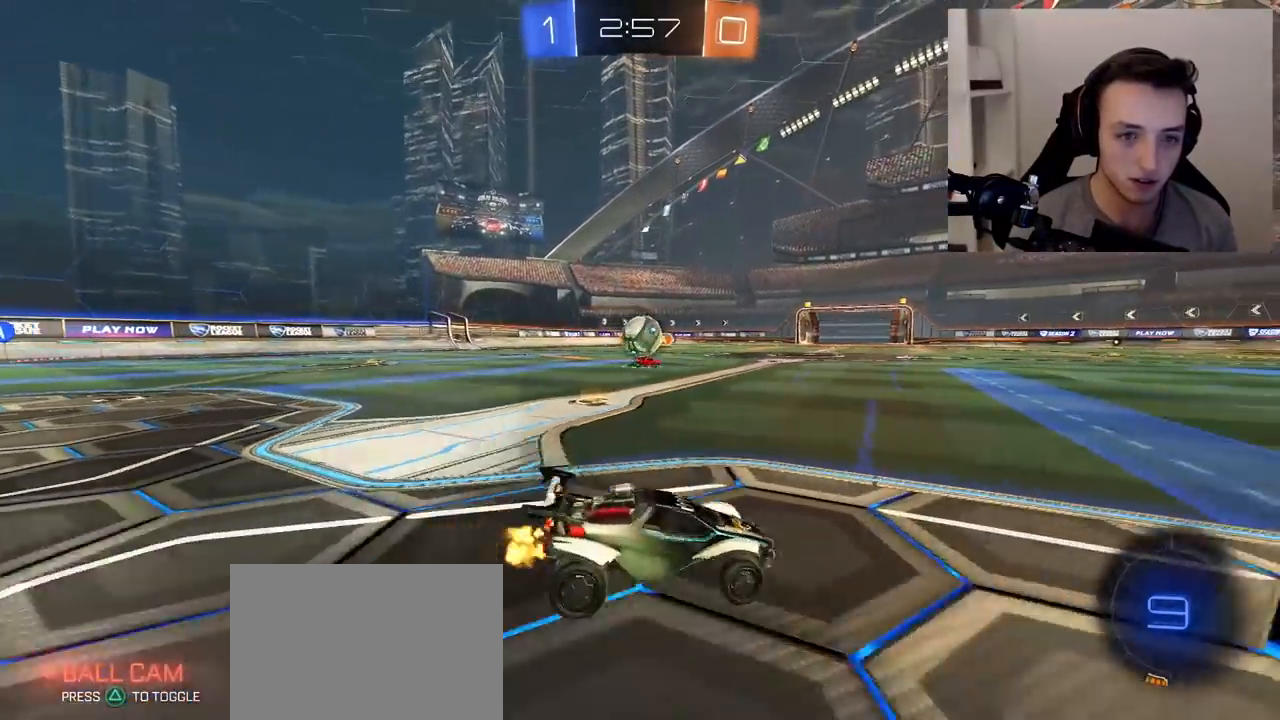
{"buttons": ["R2"], "left_stick": "left", "right_stick": "center", "events": [[233, "R1", "down"], [350, "R1", "up"], [417, "left_stick", "left"]]}
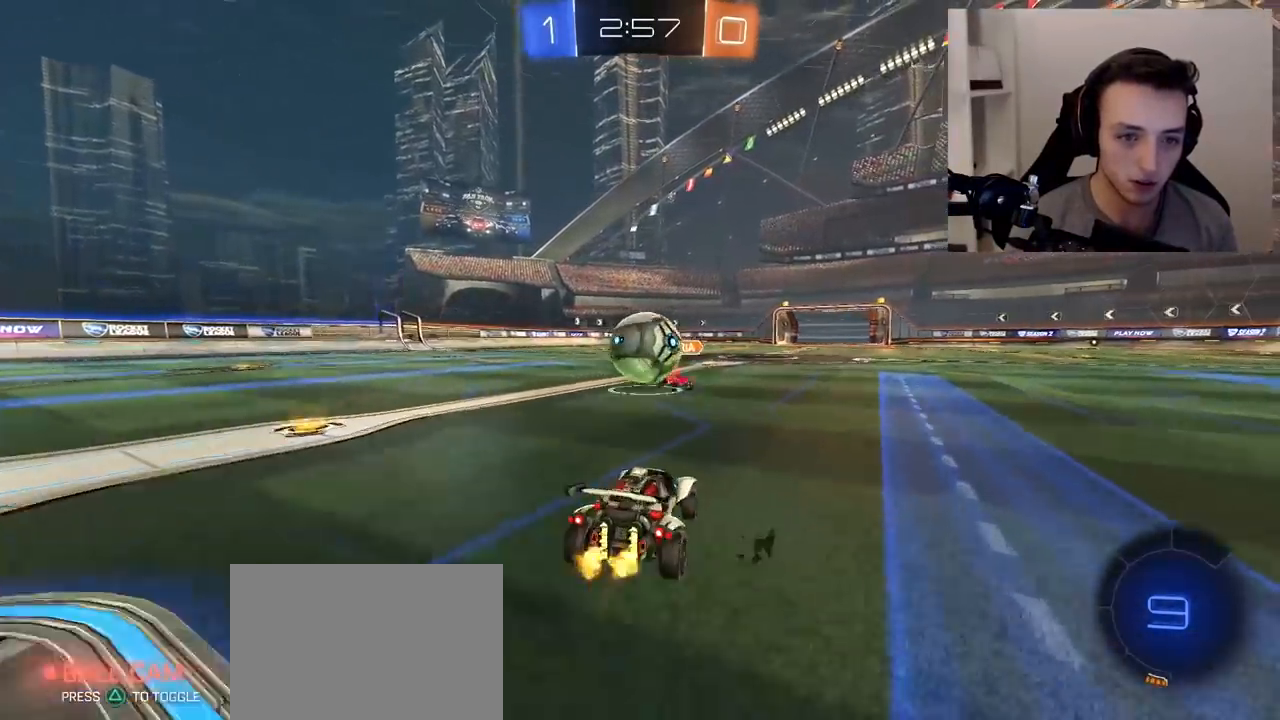
{"buttons": ["R1", "R2"], "left_stick": "up-right", "right_stick": "center", "events": [[17, "CROSS", "down"], [17, "R1", "down"], [67, "left_stick", "center"], [100, "L1", "down"], [133, "left_stick", "up-right"], [150, "CROSS", "up"], [217, "CROSS", "down"], [483, "CROSS", "up"], [500, "L1", "up"]]}
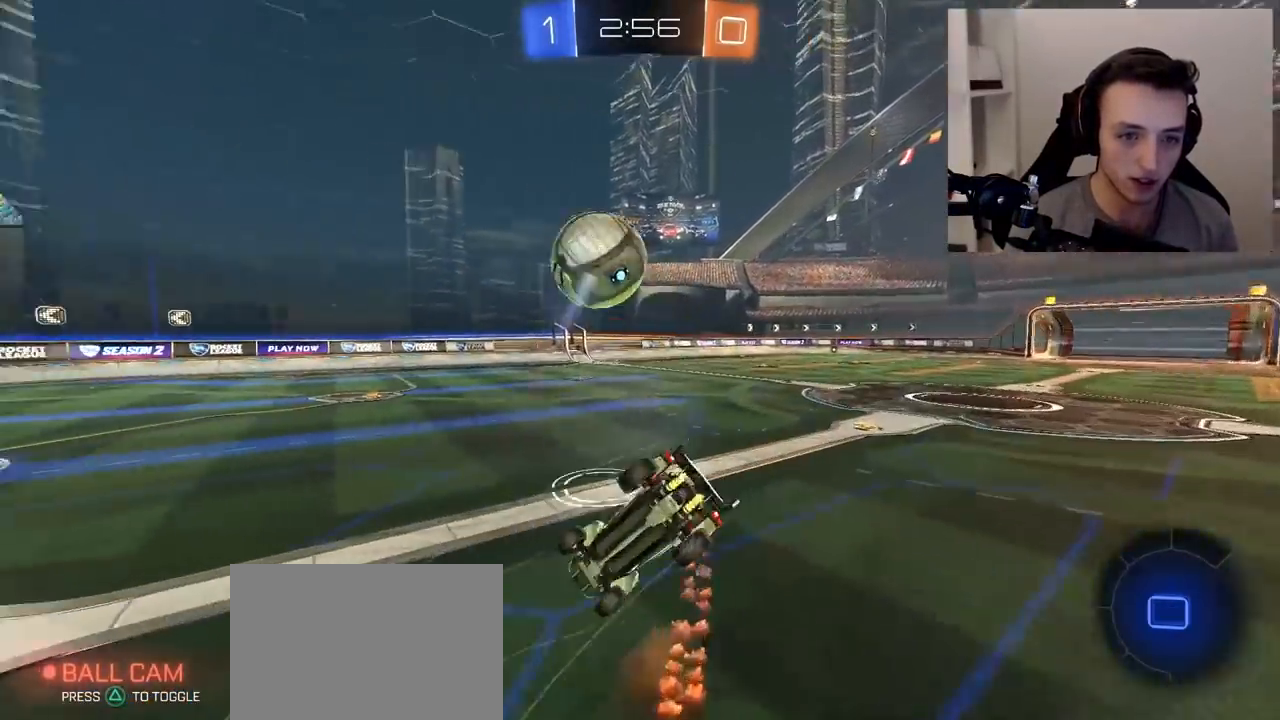
{"buttons": ["R2"], "left_stick": "up-right", "right_stick": "center", "events": [[17, "left_stick", "center"], [183, "R1", "up"], [250, "left_stick", "up-right"], [333, "TRIANGLE", "down"], [350, "L1", "down"], [417, "L1", "up"], [500, "TRIANGLE", "up"]]}
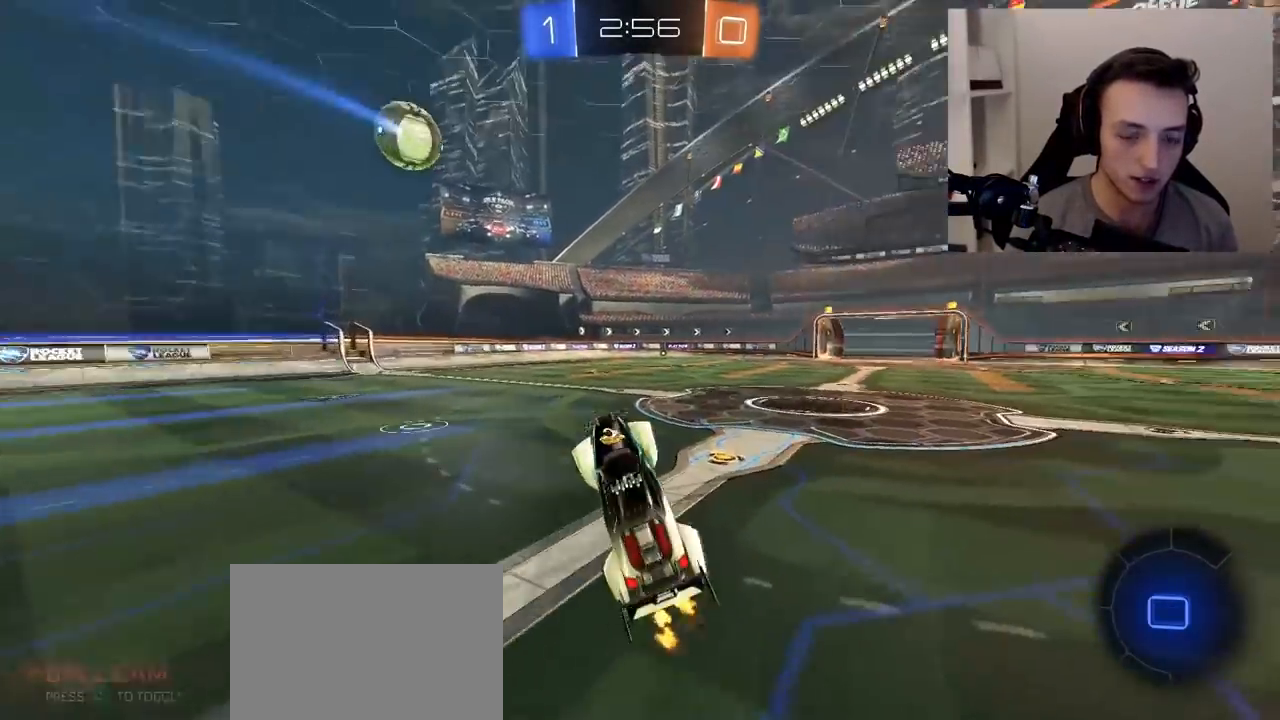
{"buttons": ["R1", "R2"], "left_stick": "center", "right_stick": "center", "events": [[83, "left_stick", "center"], [233, "R1", "down"], [250, "left_stick", "up"], [333, "TRIANGLE", "down"], [400, "left_stick", "center"], [433, "TRIANGLE", "up"]]}
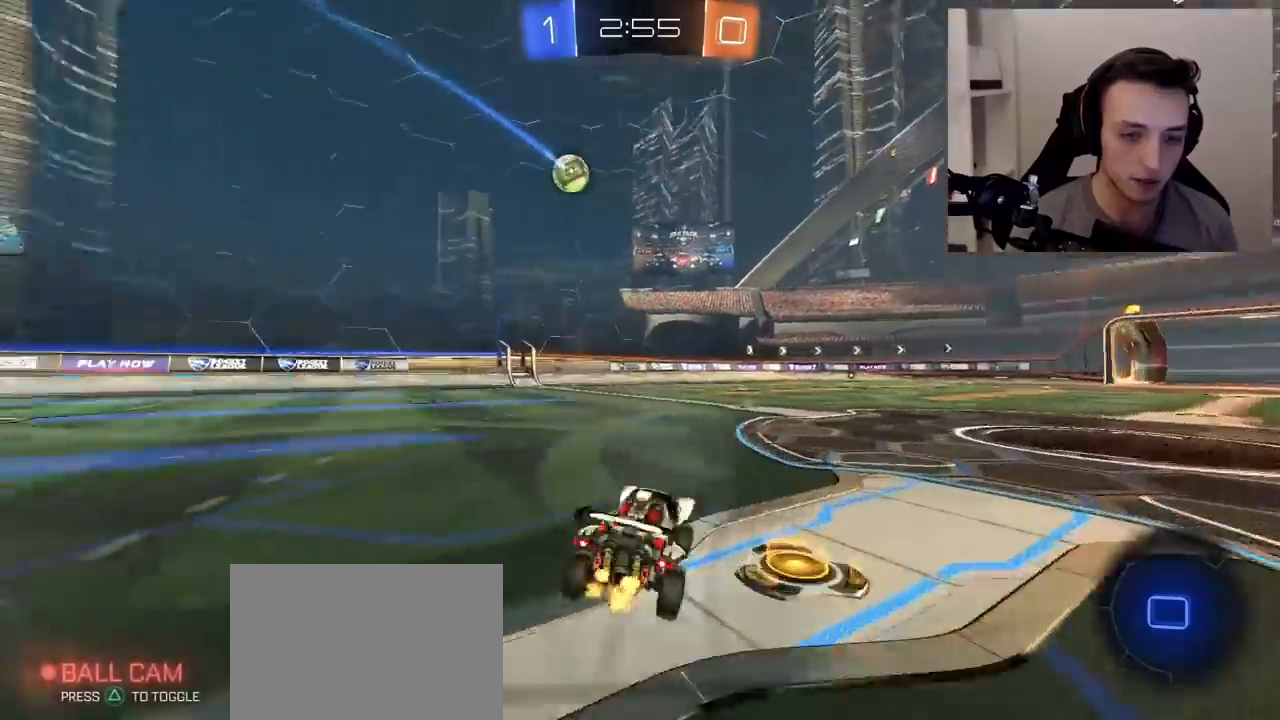
{"buttons": ["R2"], "left_stick": "center", "right_stick": "center", "events": [[167, "left_stick", "right"], [233, "CROSS", "down"], [267, "left_stick", "up"], [300, "L1", "down"], [333, "CROSS", "up"], [333, "left_stick", "up-left"], [367, "CROSS", "down"], [433, "L1", "up"], [467, "left_stick", "center"], [483, "CROSS", "up"], [500, "R1", "up"]]}
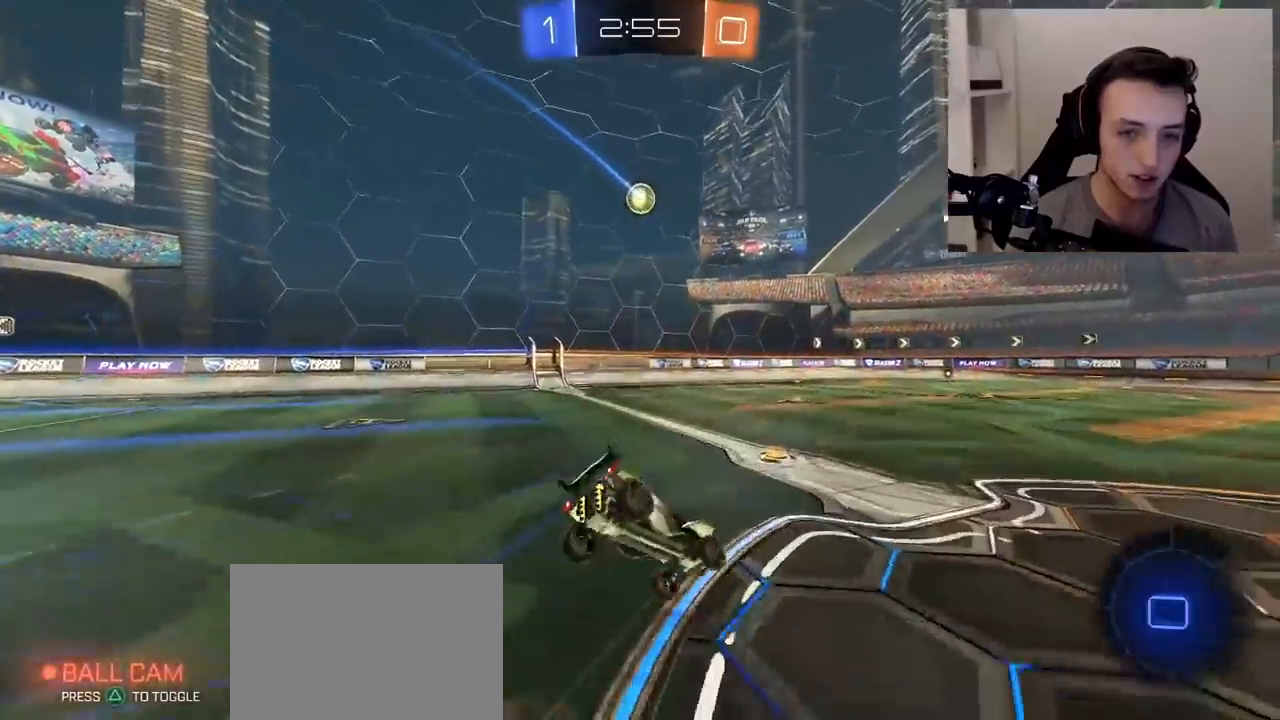
{"buttons": ["R2"], "left_stick": "center", "right_stick": "center", "events": []}
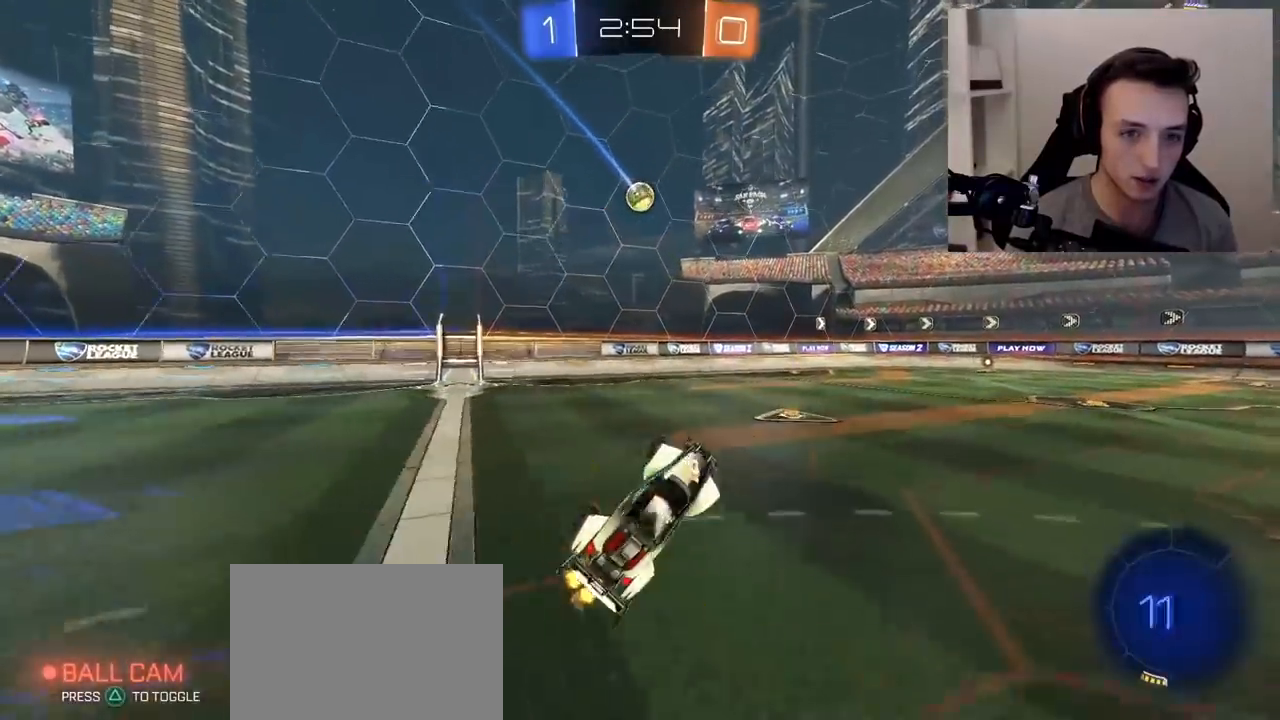
{"buttons": ["R1", "R2"], "left_stick": "center", "right_stick": "center", "events": [[400, "left_stick", "right"], [450, "R1", "down"], [467, "left_stick", "center"]]}
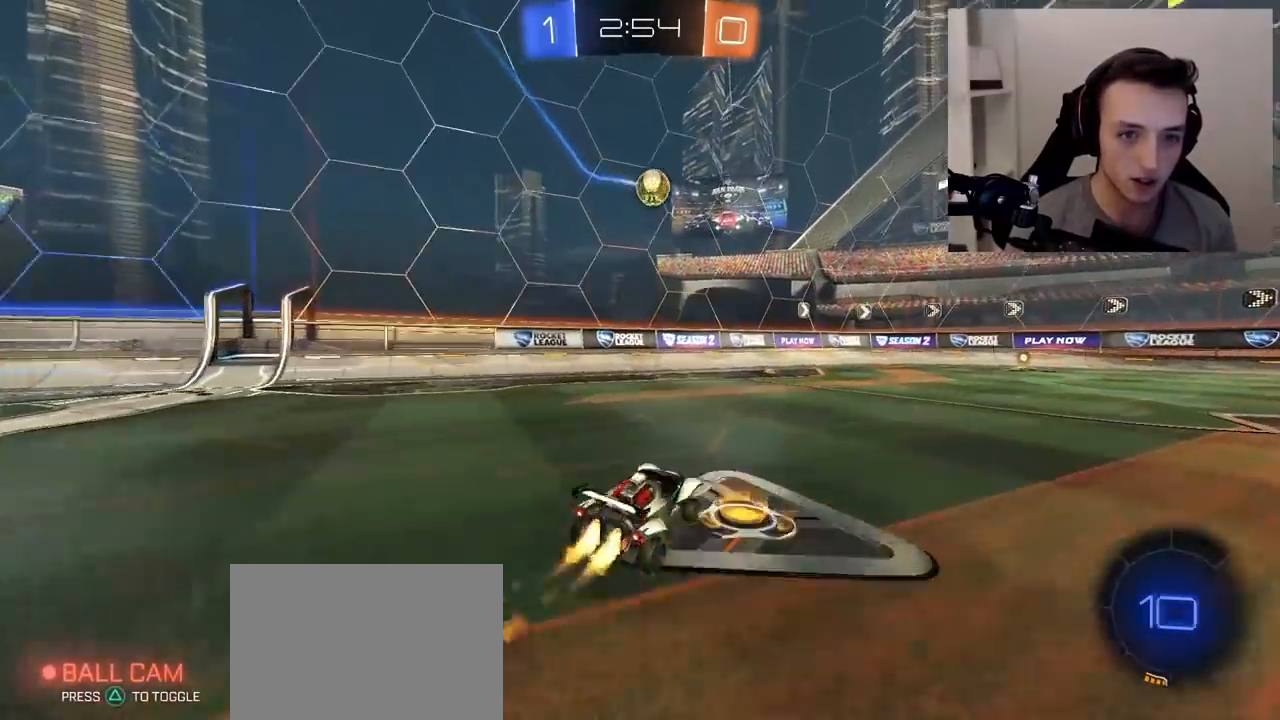
{"buttons": ["R2"], "left_stick": "right", "right_stick": "center", "events": [[117, "R1", "up"], [150, "left_stick", "right"], [333, "left_stick", "center"], [383, "R1", "down"], [433, "R1", "up"], [433, "left_stick", "right"]]}
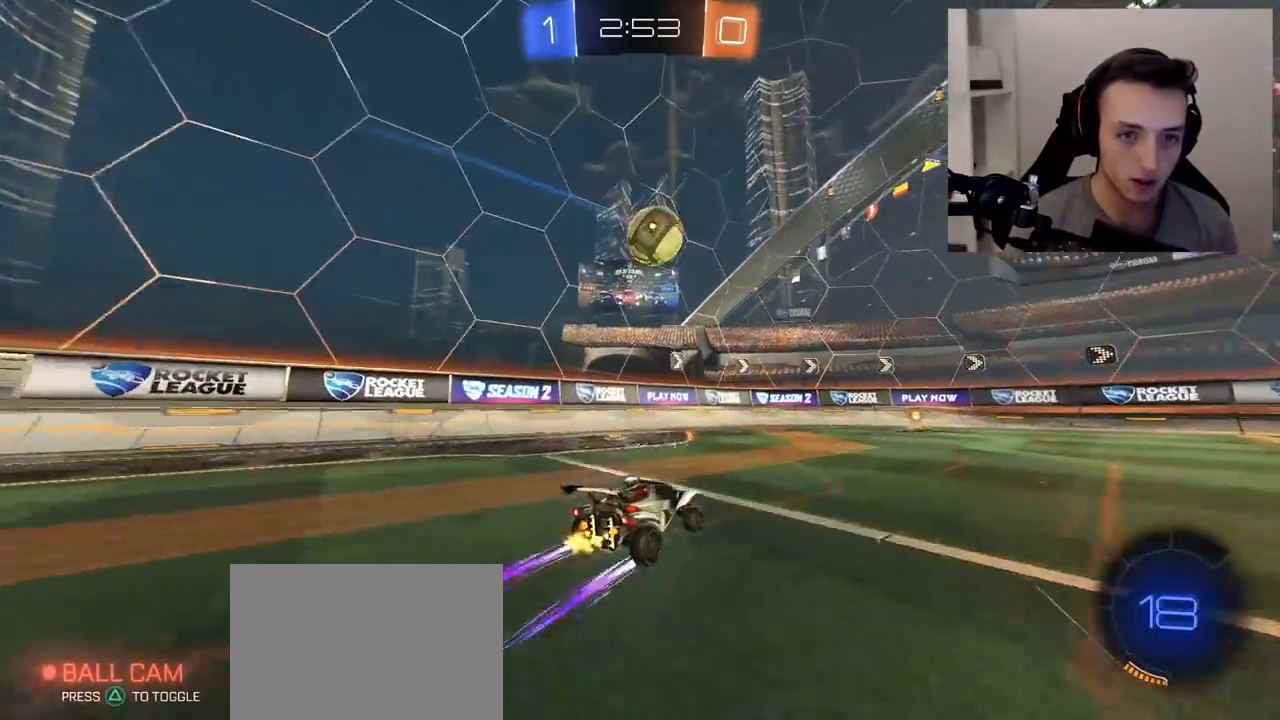
{"buttons": ["CROSS", "R1", "R2"], "left_stick": "center", "right_stick": "center", "events": [[33, "left_stick", "center"], [150, "left_stick", "up-right"], [167, "R1", "down"], [250, "left_stick", "center"], [283, "CROSS", "down"], [400, "CROSS", "up"], [483, "CROSS", "down"]]}